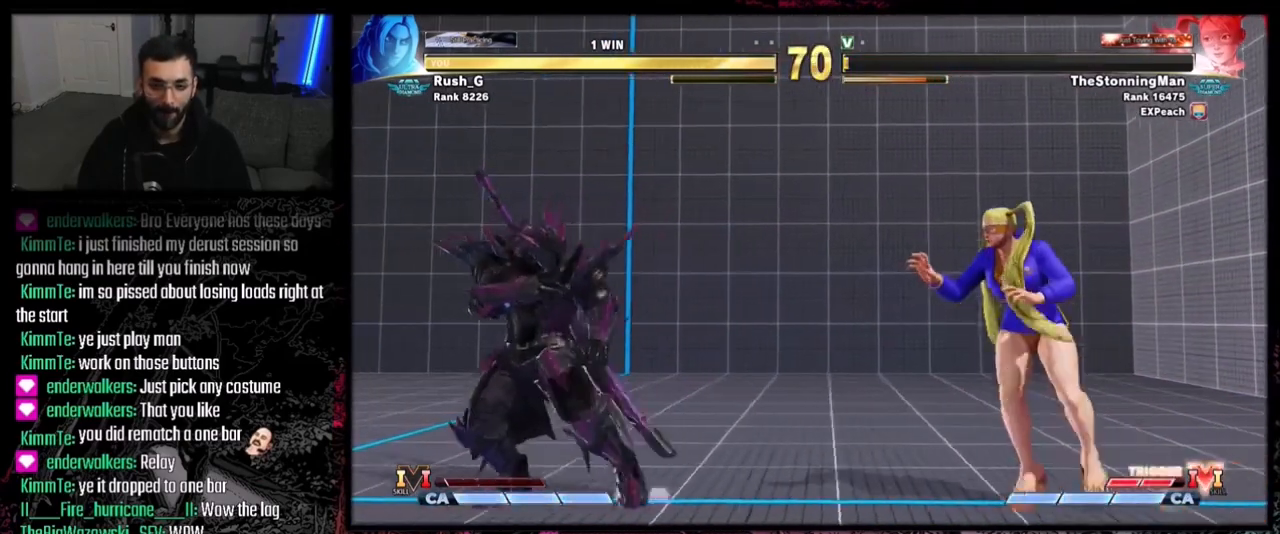
Gameplay with a controller (PlayStation layout); each line is a JSON object with the inputs held at the frame after it. "events" lists button and stick changes between this image and that frame as [ms after this image, input, new state], when the widget could be followed in between. Not read: L3 R3.
{"buttons": ["DPAD_RIGHT"], "events": [[334, "DPAD_LEFT", "up"], [400, "DPAD_RIGHT", "down"]]}
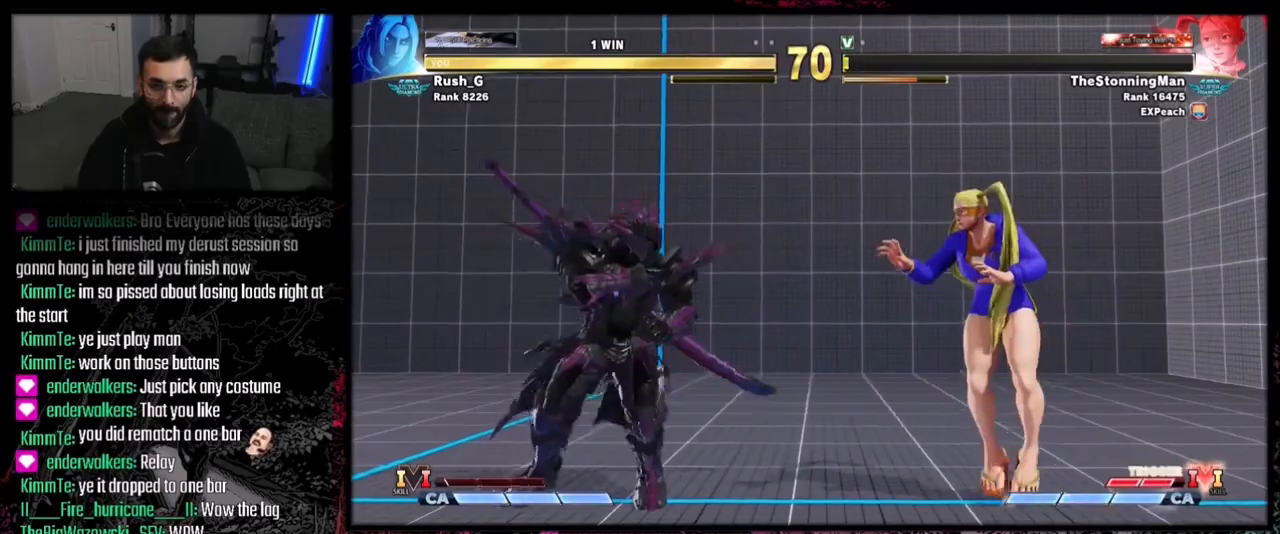
{"buttons": ["DPAD_LEFT"], "events": [[201, "SQUARE", "down"], [234, "DPAD_RIGHT", "up"], [334, "SQUARE", "up"], [501, "DPAD_LEFT", "down"]]}
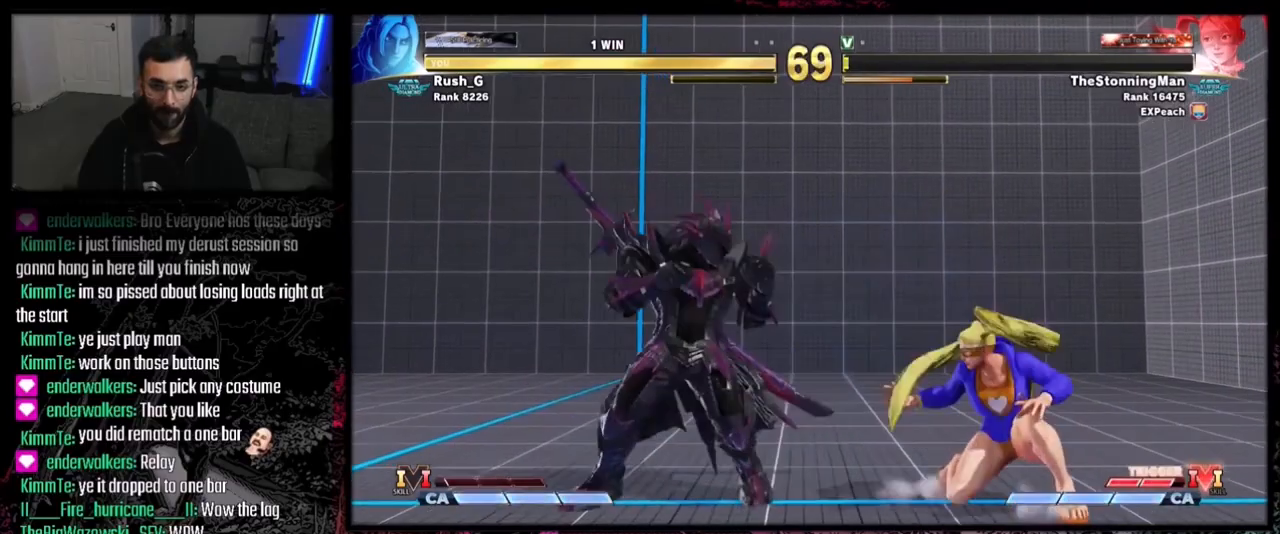
{"buttons": [], "events": [[167, "DPAD_DOWN", "down"], [200, "DPAD_LEFT", "up"], [233, "DPAD_RIGHT", "down"], [267, "DPAD_DOWN", "up"], [267, "SQUARE", "down"], [300, "DPAD_RIGHT", "up"], [367, "SQUARE", "up"]]}
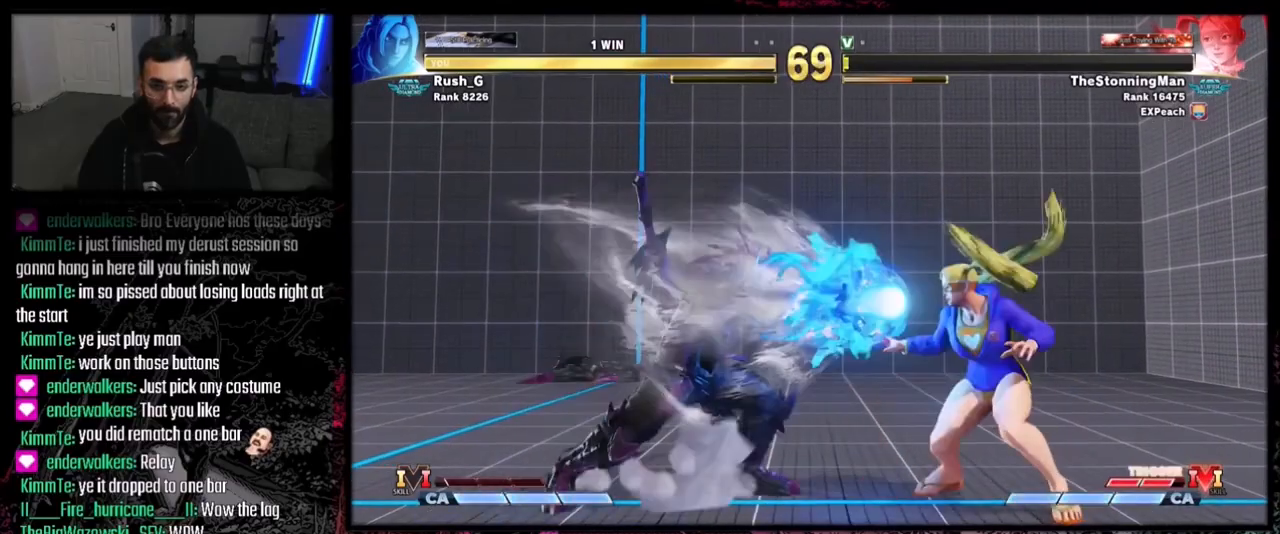
{"buttons": [], "events": []}
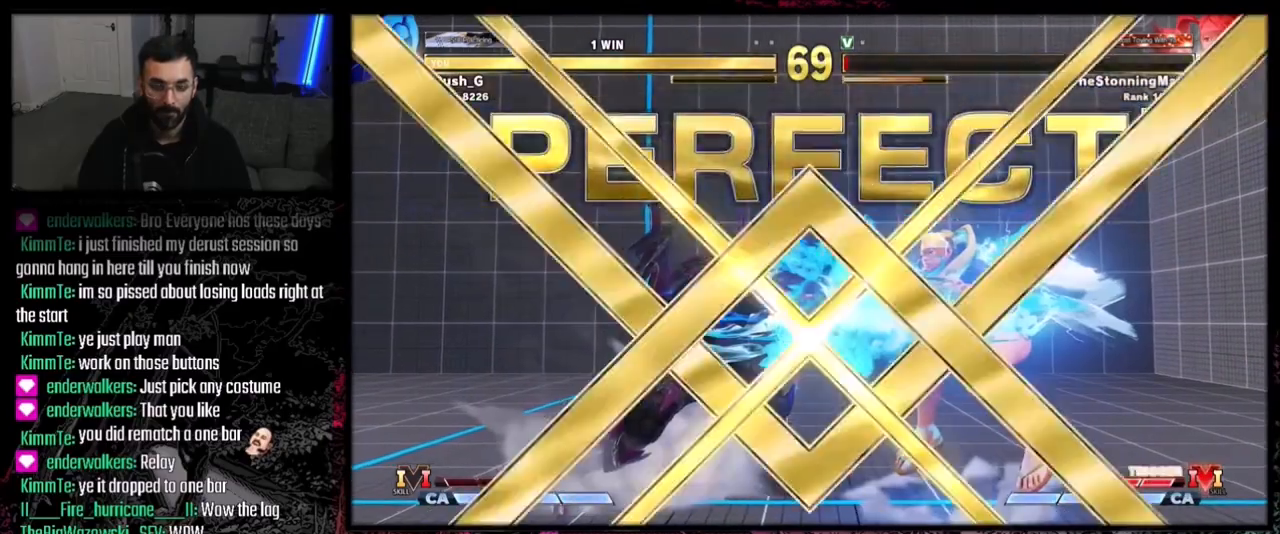
{"buttons": [], "events": []}
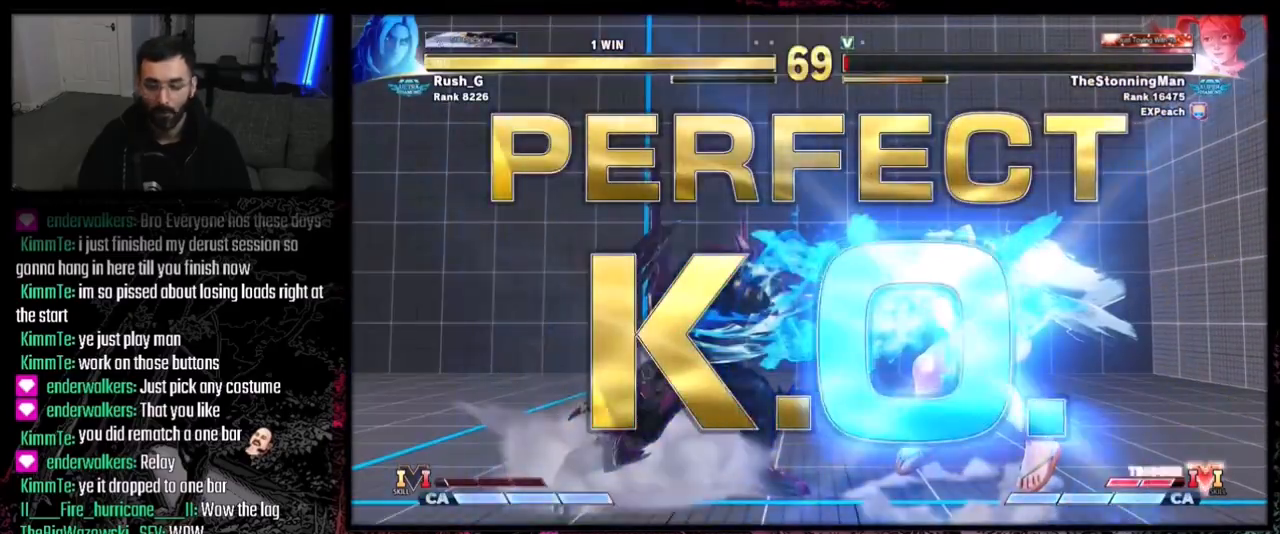
{"buttons": [], "events": []}
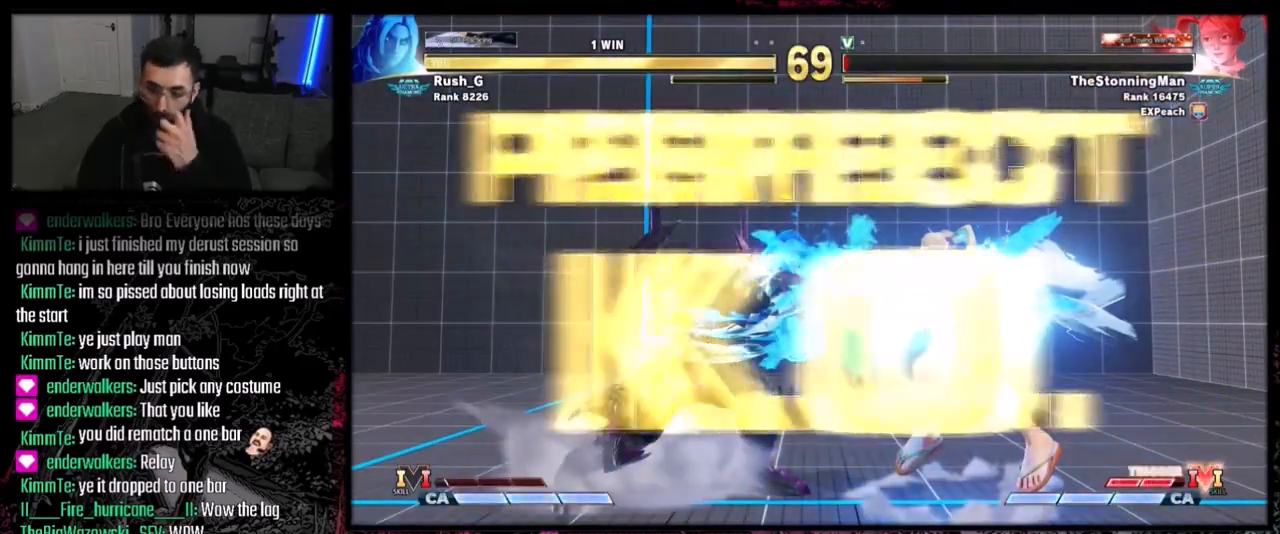
{"buttons": [], "events": []}
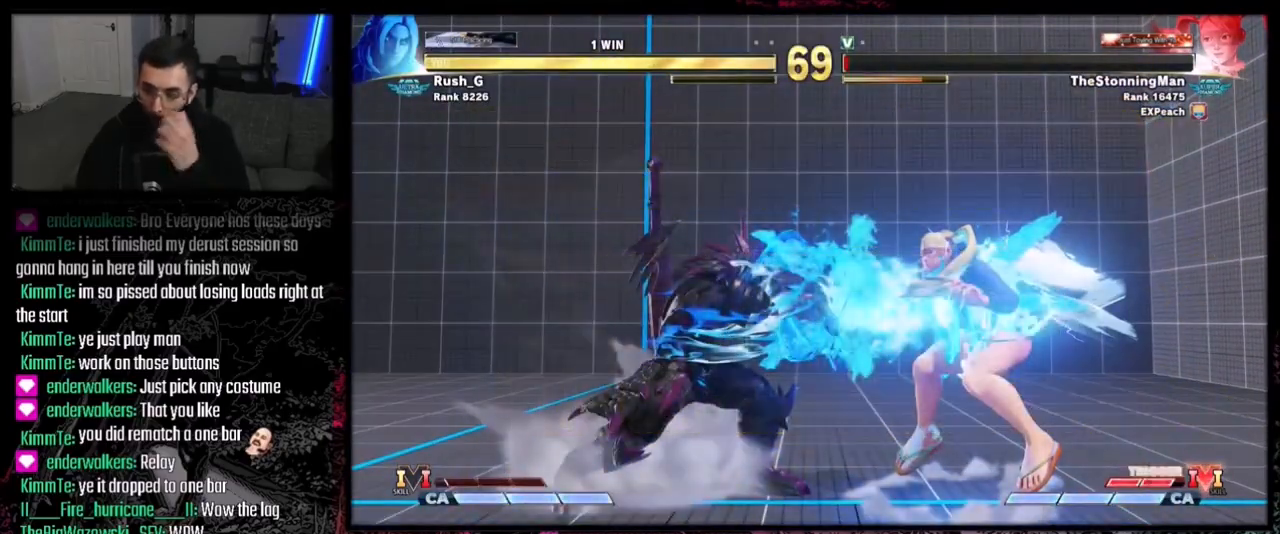
{"buttons": ["DPAD_UP"], "events": [[167, "DPAD_DOWN", "down"], [167, "DPAD_LEFT", "down"], [367, "DPAD_DOWN", "up"], [401, "DPAD_LEFT", "up"], [434, "DPAD_UP", "down"]]}
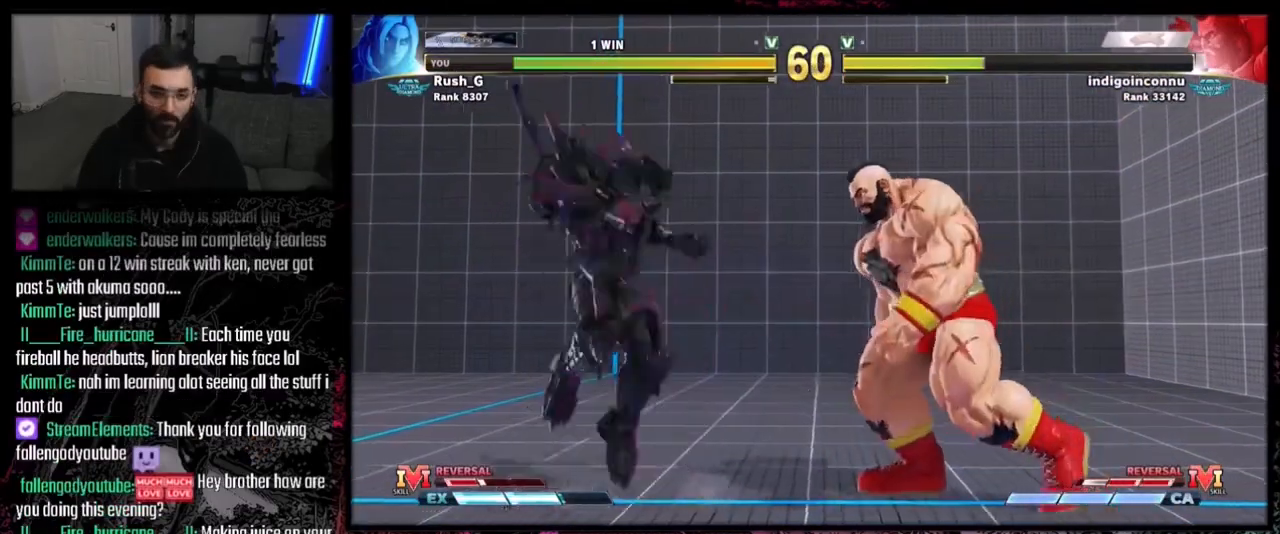
{"buttons": ["R2"], "events": [[67, "DPAD_UP", "up"], [400, "R2", "down"]]}
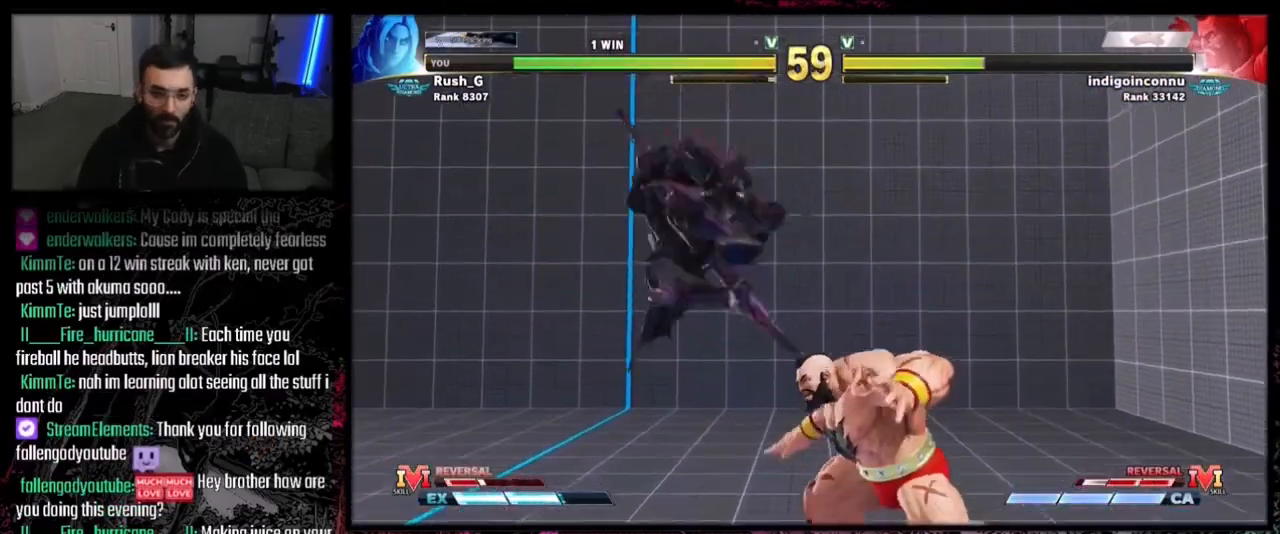
{"buttons": ["R2"], "events": [[67, "R2", "up"], [401, "CIRCLE", "down"], [467, "CIRCLE", "up"], [501, "R2", "down"]]}
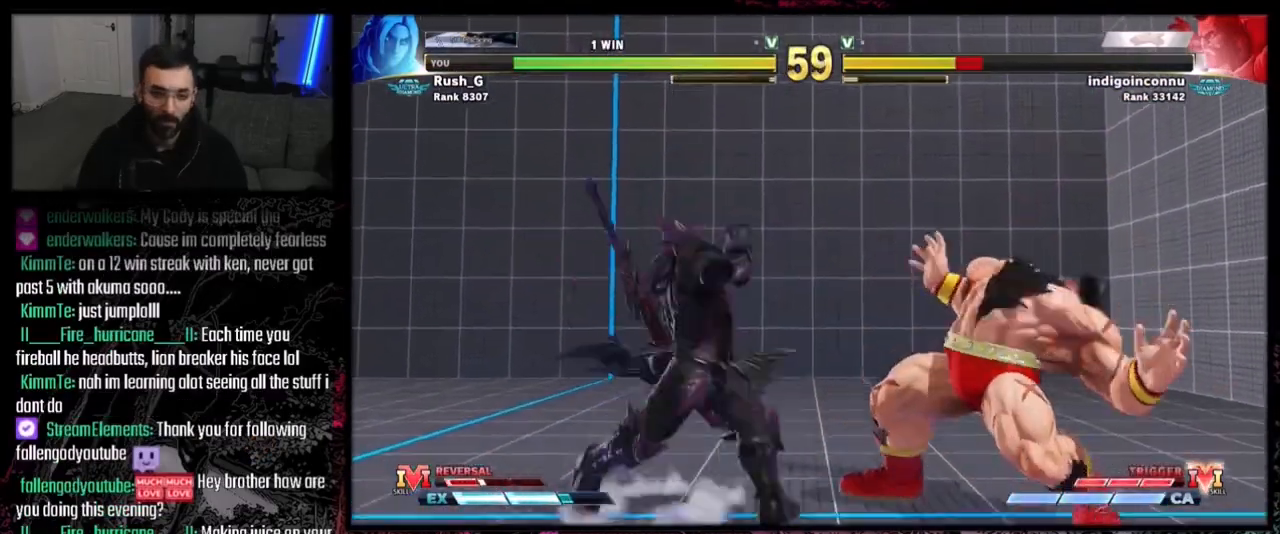
{"buttons": ["DPAD_DOWN"], "events": [[133, "R2", "up"], [233, "R2", "down"], [400, "DPAD_RIGHT", "down"], [500, "DPAD_DOWN", "down"], [500, "DPAD_RIGHT", "up"], [500, "R2", "up"]]}
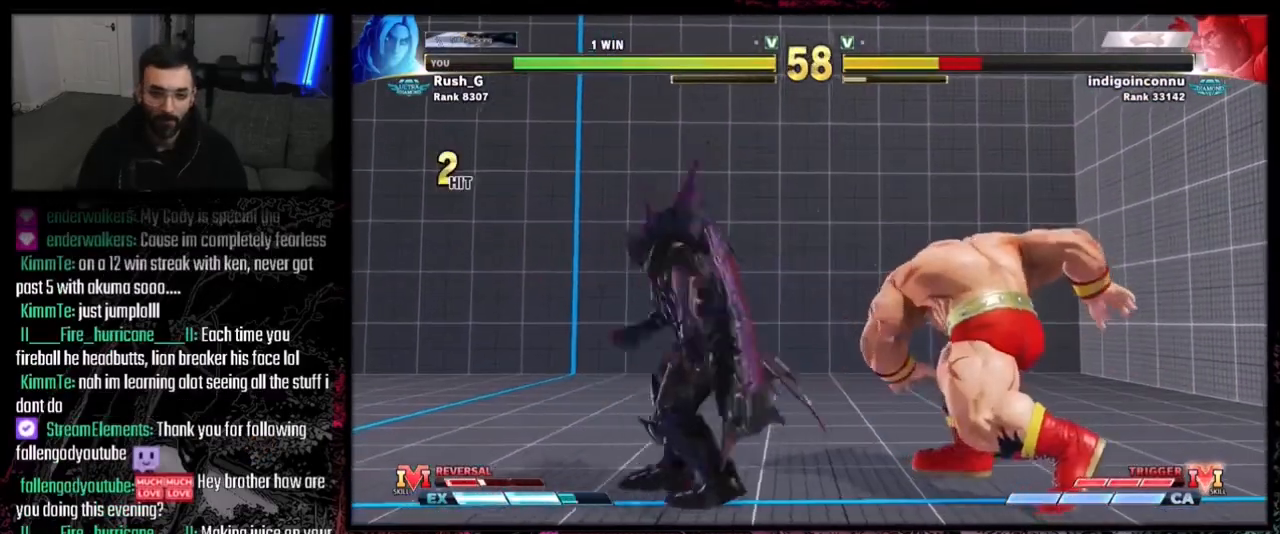
{"buttons": [], "events": [[34, "DPAD_RIGHT", "down"], [100, "DPAD_DOWN", "up"], [134, "R1", "down"], [167, "DPAD_RIGHT", "up"], [167, "R1", "up"], [234, "R1", "down"], [301, "R1", "up"], [367, "R1", "down"], [468, "R1", "up"]]}
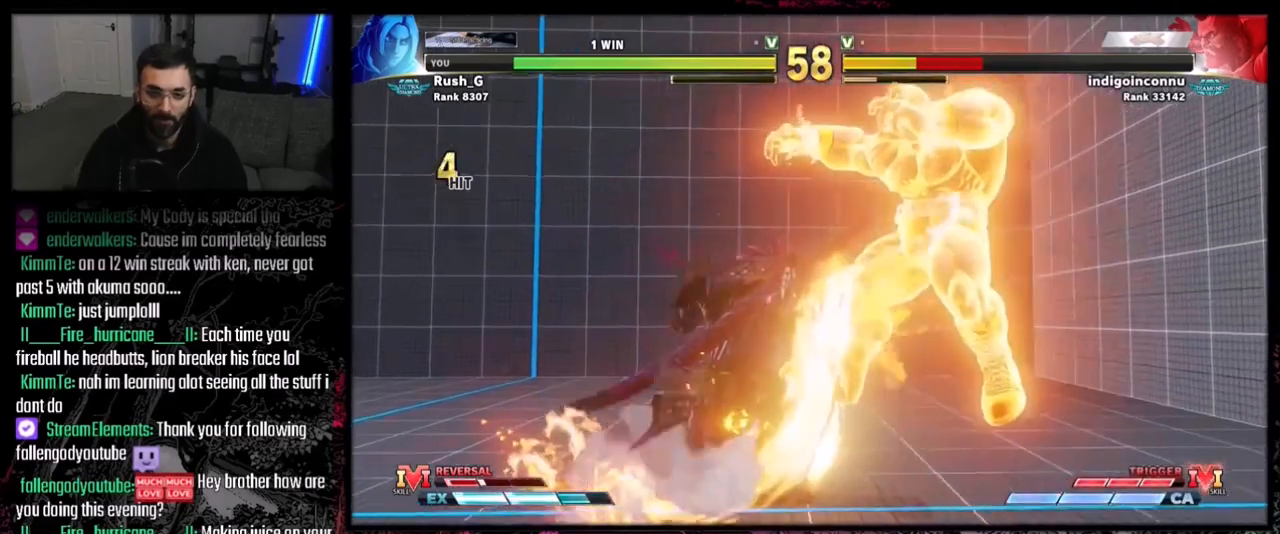
{"buttons": [], "events": []}
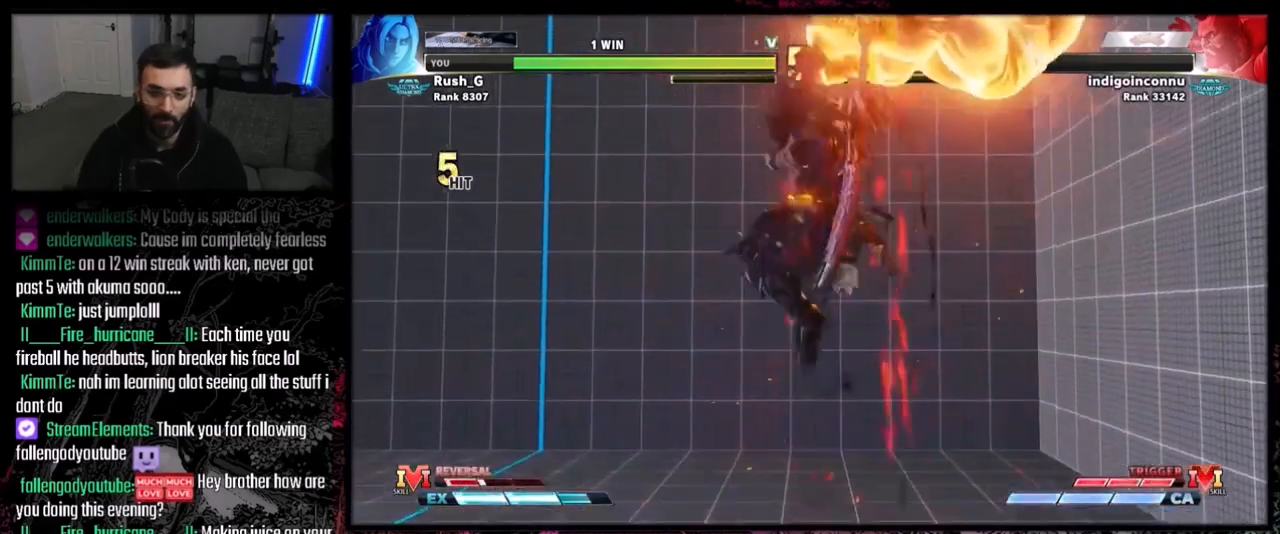
{"buttons": [], "events": []}
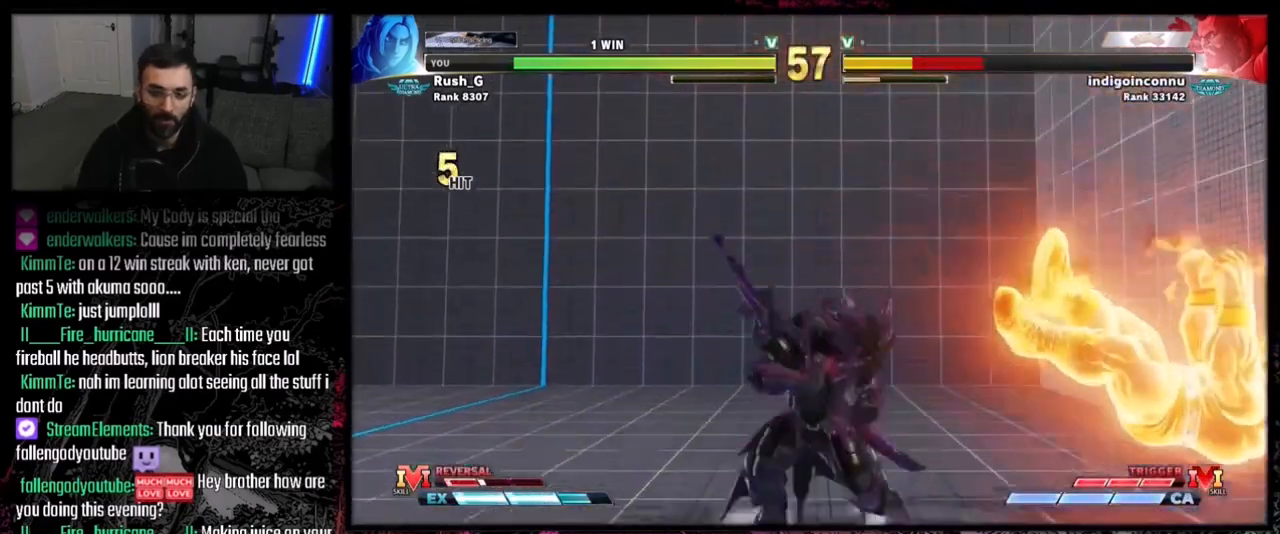
{"buttons": [], "events": [[167, "DPAD_RIGHT", "down"], [334, "DPAD_RIGHT", "up"]]}
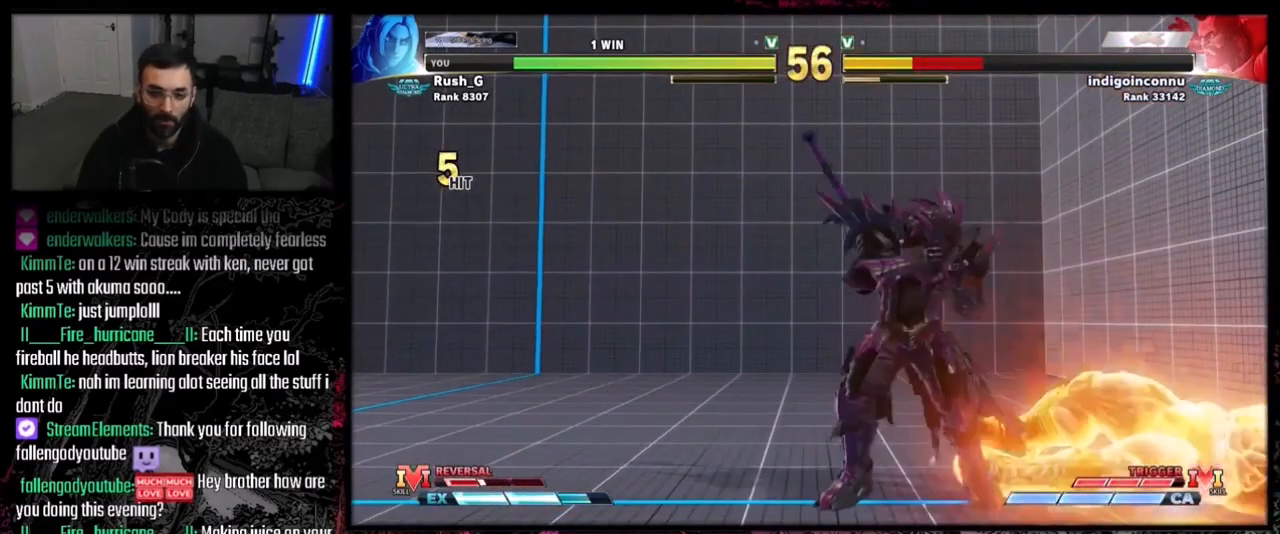
{"buttons": ["DPAD_DOWN", "DPAD_LEFT"], "events": [[67, "DPAD_LEFT", "down"], [201, "DPAD_DOWN", "down"]]}
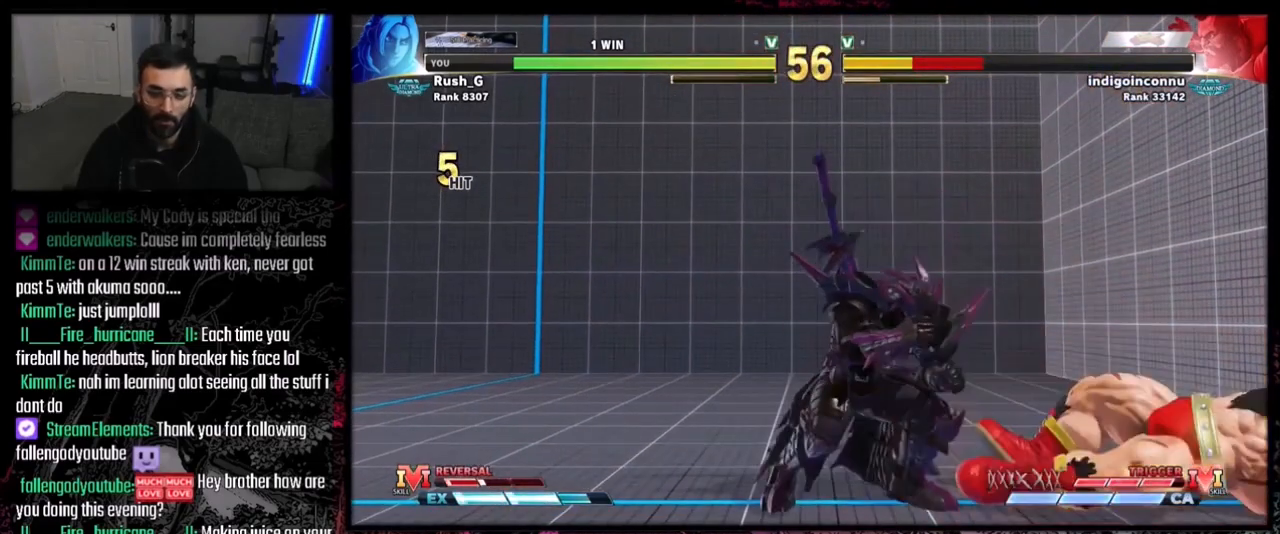
{"buttons": ["DPAD_LEFT"], "events": [[33, "DPAD_LEFT", "up"], [67, "DPAD_DOWN", "up"], [67, "DPAD_RIGHT", "down"], [200, "DPAD_RIGHT", "up"], [334, "DPAD_LEFT", "down"]]}
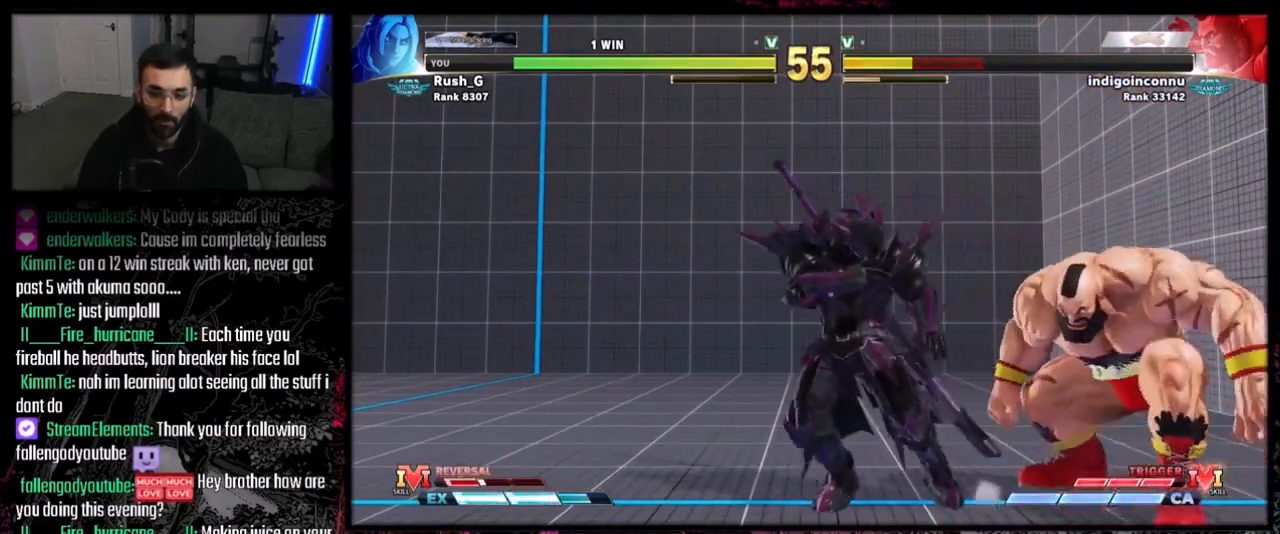
{"buttons": ["R1"], "events": [[201, "DPAD_LEFT", "up"], [267, "DPAD_RIGHT", "down"], [401, "DPAD_RIGHT", "up"], [401, "R1", "down"]]}
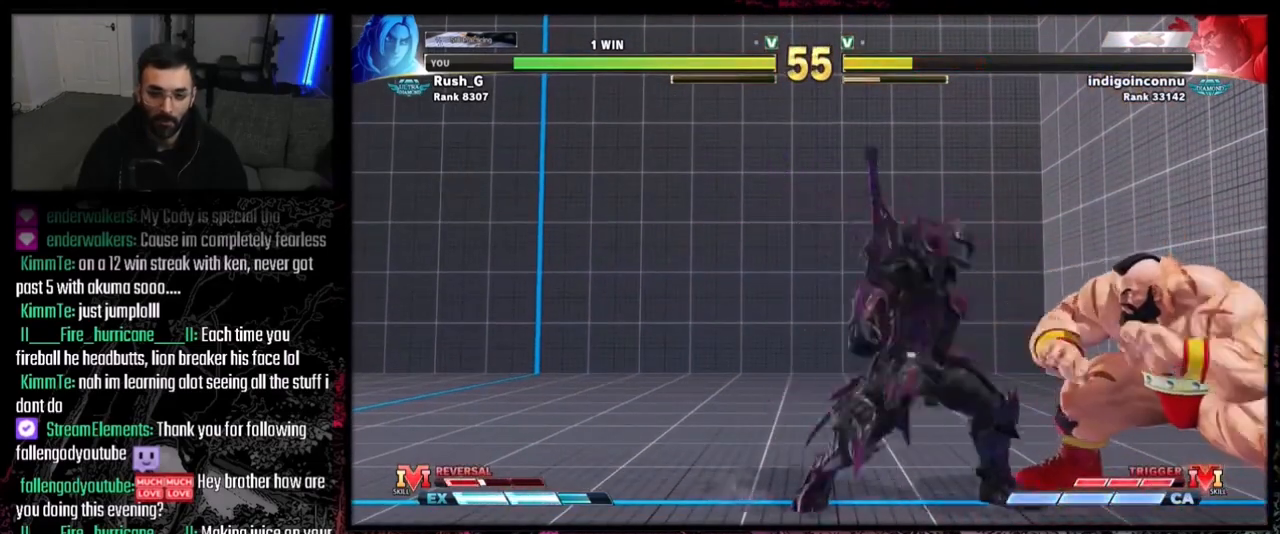
{"buttons": ["DPAD_LEFT"], "events": [[33, "R1", "up"], [500, "DPAD_LEFT", "down"]]}
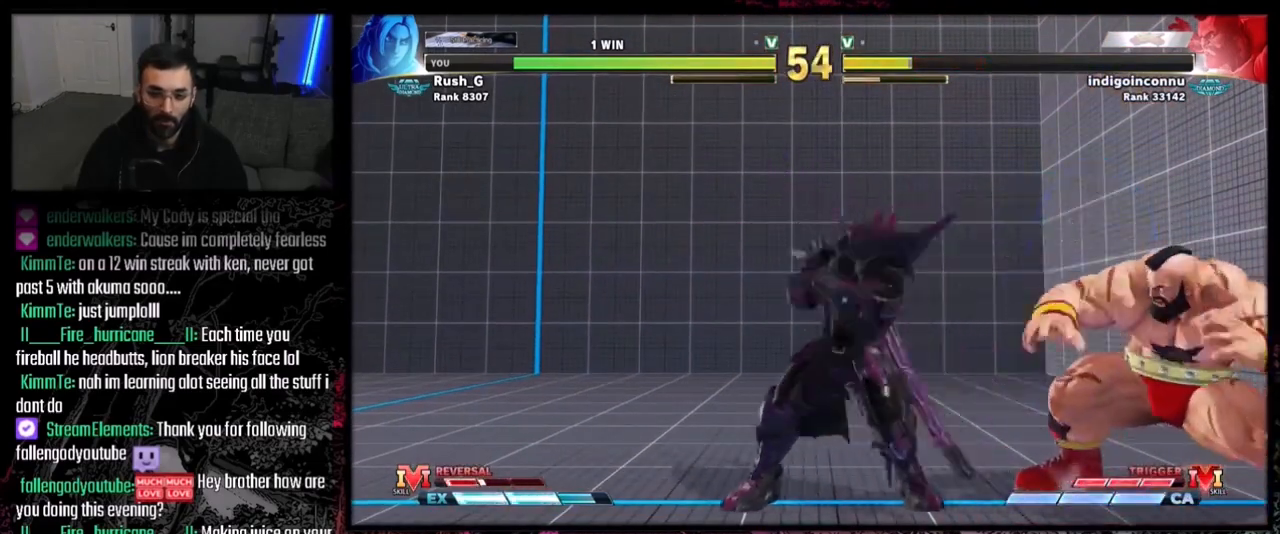
{"buttons": ["DPAD_DOWN", "DPAD_LEFT"], "events": [[67, "DPAD_LEFT", "up"], [134, "DPAD_LEFT", "down"], [234, "DPAD_LEFT", "up"], [468, "DPAD_DOWN", "down"], [501, "DPAD_LEFT", "down"]]}
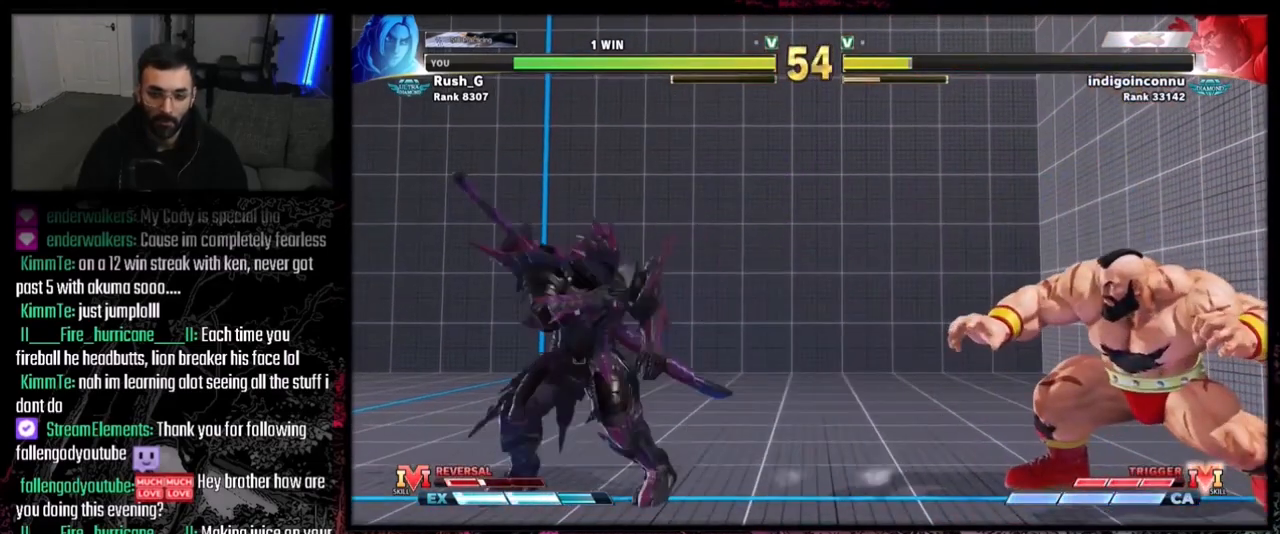
{"buttons": ["DPAD_DOWN", "DPAD_RIGHT"], "events": [[67, "DPAD_LEFT", "up"], [100, "DPAD_DOWN", "up"], [100, "DPAD_RIGHT", "down"], [300, "DPAD_DOWN", "down"], [334, "DPAD_RIGHT", "up"], [500, "DPAD_RIGHT", "down"]]}
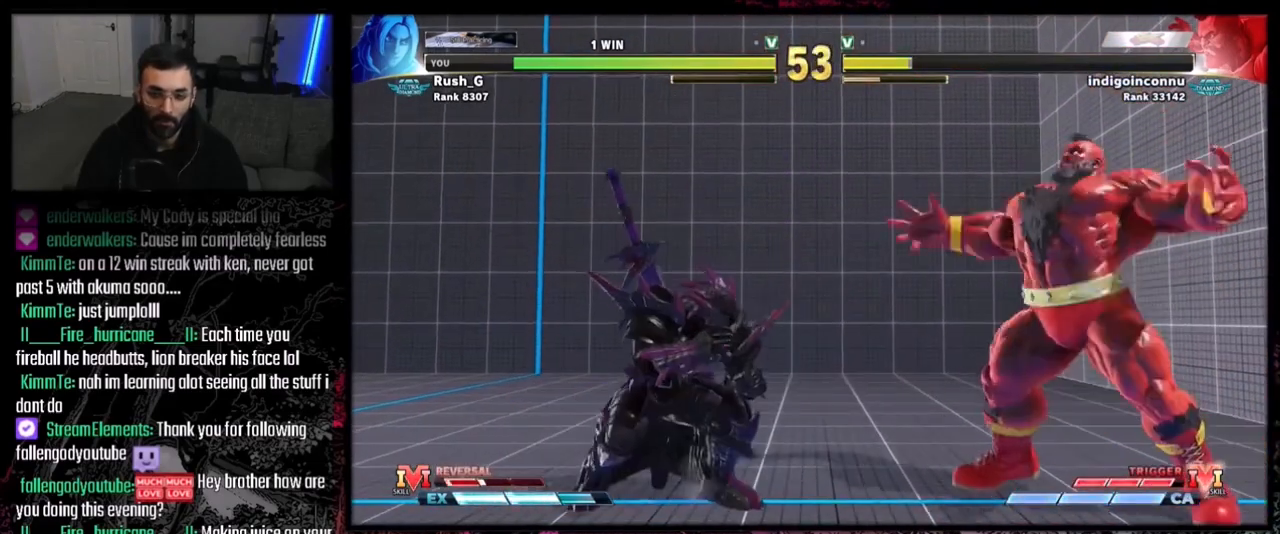
{"buttons": ["R1"], "events": [[34, "DPAD_DOWN", "up"], [67, "DPAD_UP", "down"], [134, "DPAD_RIGHT", "up"], [134, "DPAD_UP", "up"], [434, "R1", "down"]]}
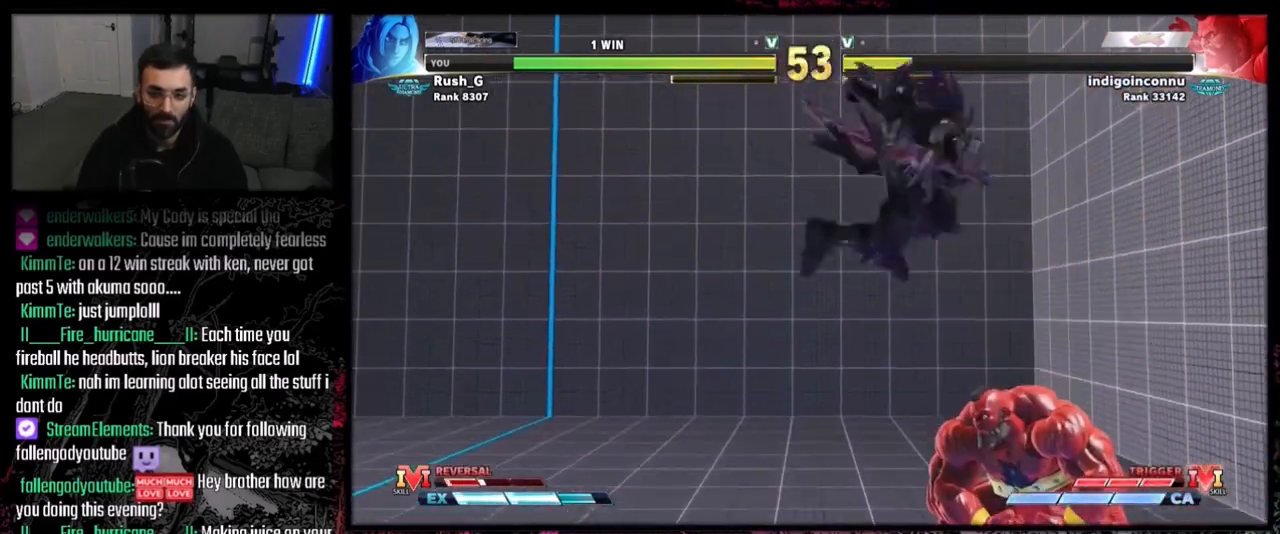
{"buttons": [], "events": [[100, "R1", "up"]]}
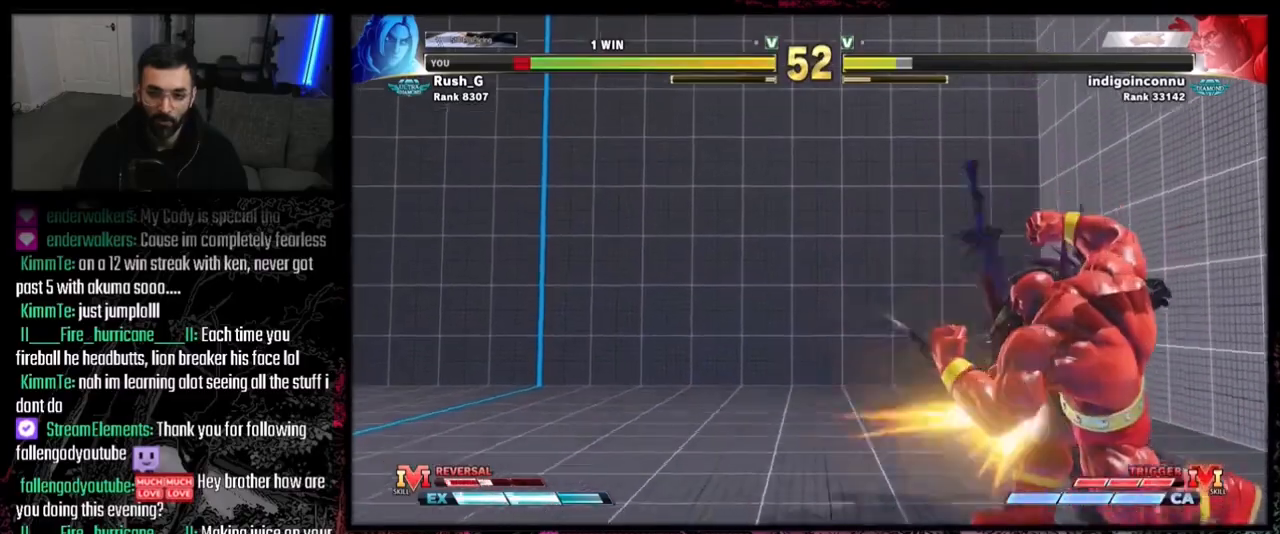
{"buttons": ["DPAD_LEFT"], "events": [[34, "SQUARE", "down"], [134, "SQUARE", "up"], [267, "DPAD_LEFT", "down"], [401, "DPAD_DOWN", "down"], [468, "DPAD_DOWN", "up"]]}
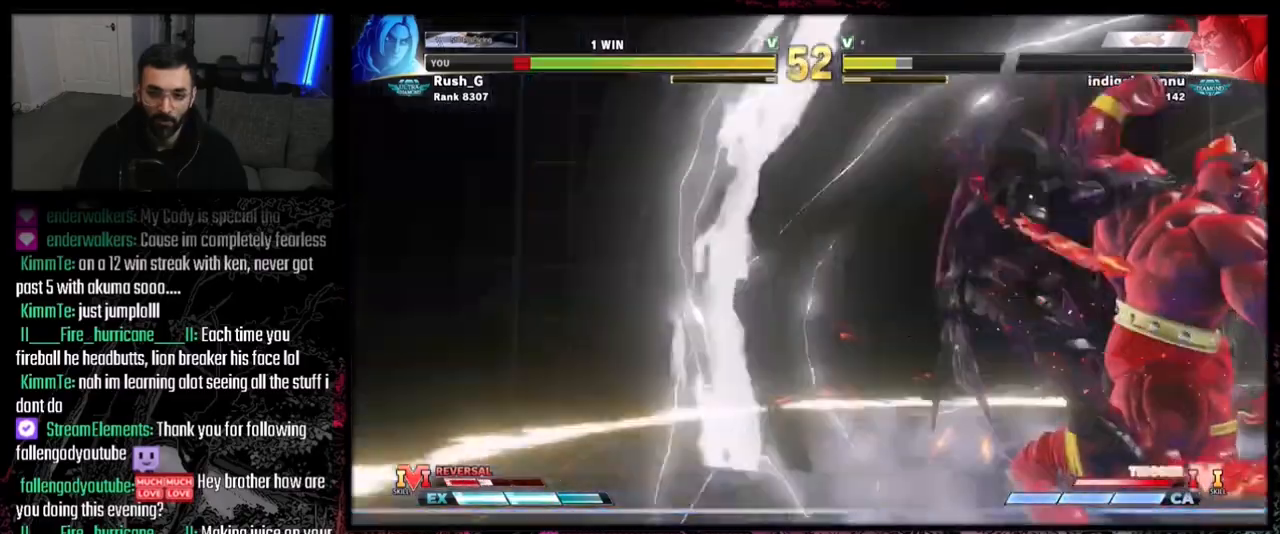
{"buttons": ["DPAD_LEFT"], "events": [[133, "DPAD_DOWN", "down"], [233, "DPAD_DOWN", "up"], [400, "DPAD_DOWN", "down"], [500, "DPAD_DOWN", "up"]]}
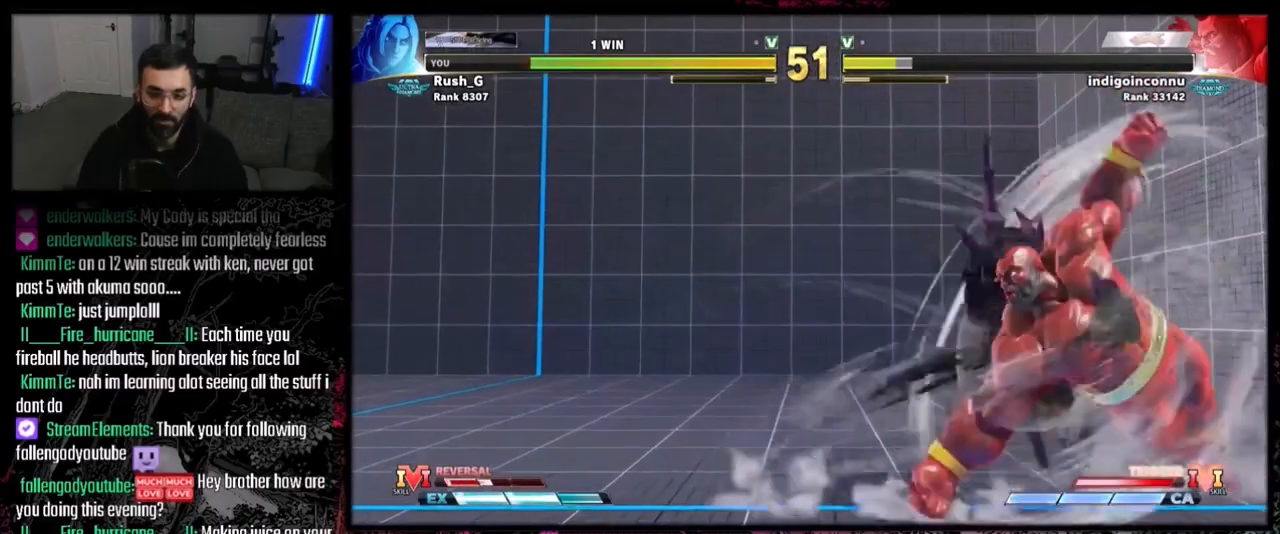
{"buttons": ["DPAD_DOWN", "DPAD_LEFT"], "events": [[201, "DPAD_DOWN", "down"], [267, "DPAD_DOWN", "up"], [367, "DPAD_DOWN", "down"]]}
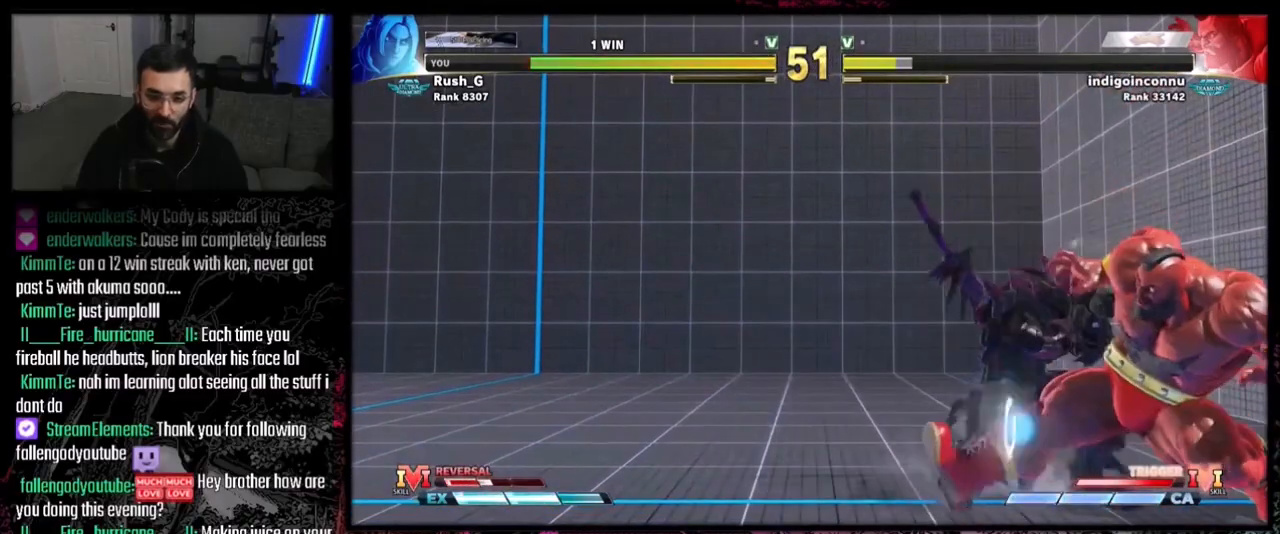
{"buttons": ["DPAD_LEFT"], "events": [[167, "SQUARE", "down"], [267, "SQUARE", "up"], [467, "DPAD_DOWN", "up"]]}